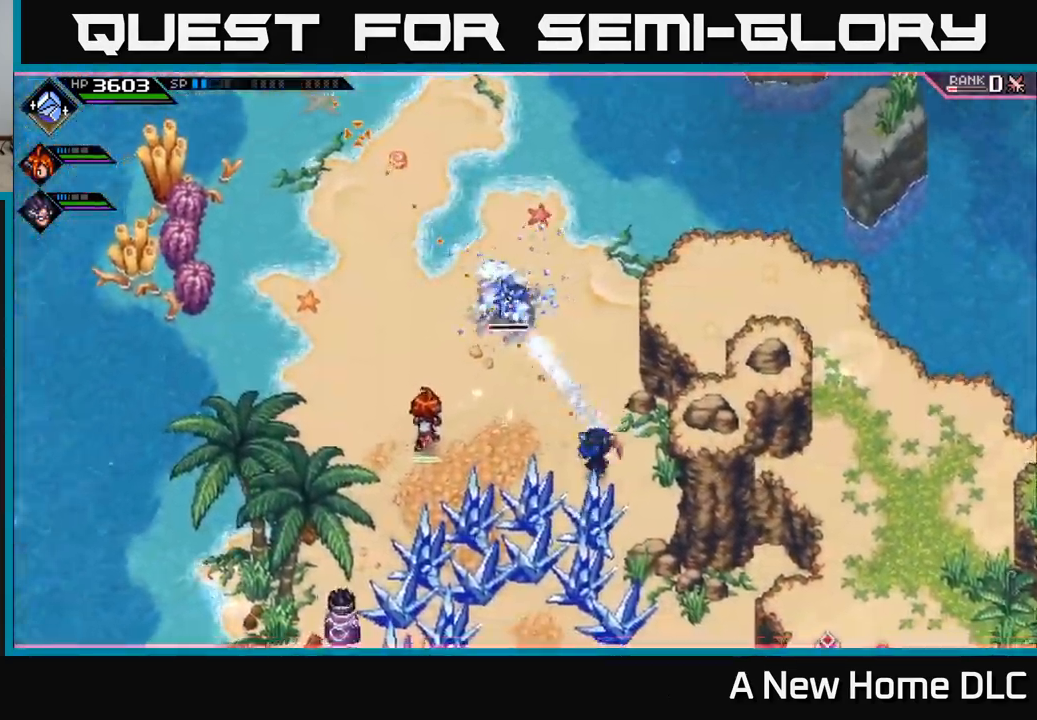
Gameplay with a controller (Xbox layout); each line is a JSON object with the inputs held at the frame after it. "events" lists button and stick changes between this image and that frame as [ms after this image, input, new state], when the widget could be followed in between.
{"buttons": [], "left_stick": "down", "right_stick": "up-left", "events": [[50, "R1", "up"], [83, "left_stick", "center"], [217, "left_stick", "down"]]}
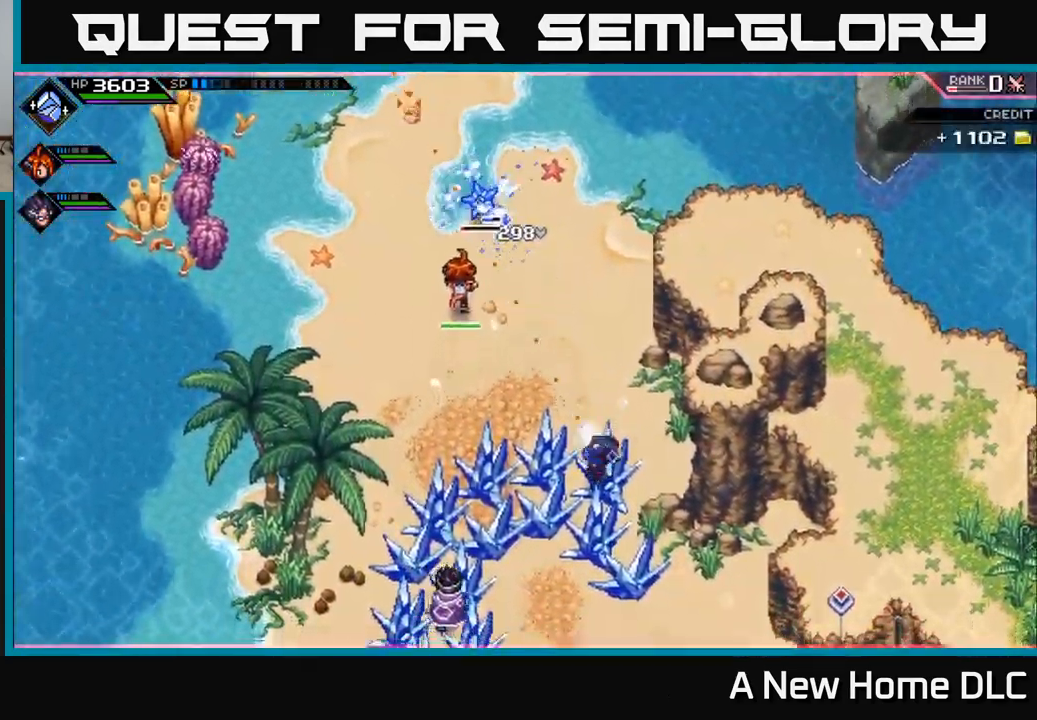
{"buttons": [], "left_stick": "down", "right_stick": "up", "events": [[17, "R1", "down"], [100, "R1", "up"], [417, "right_stick", "up"]]}
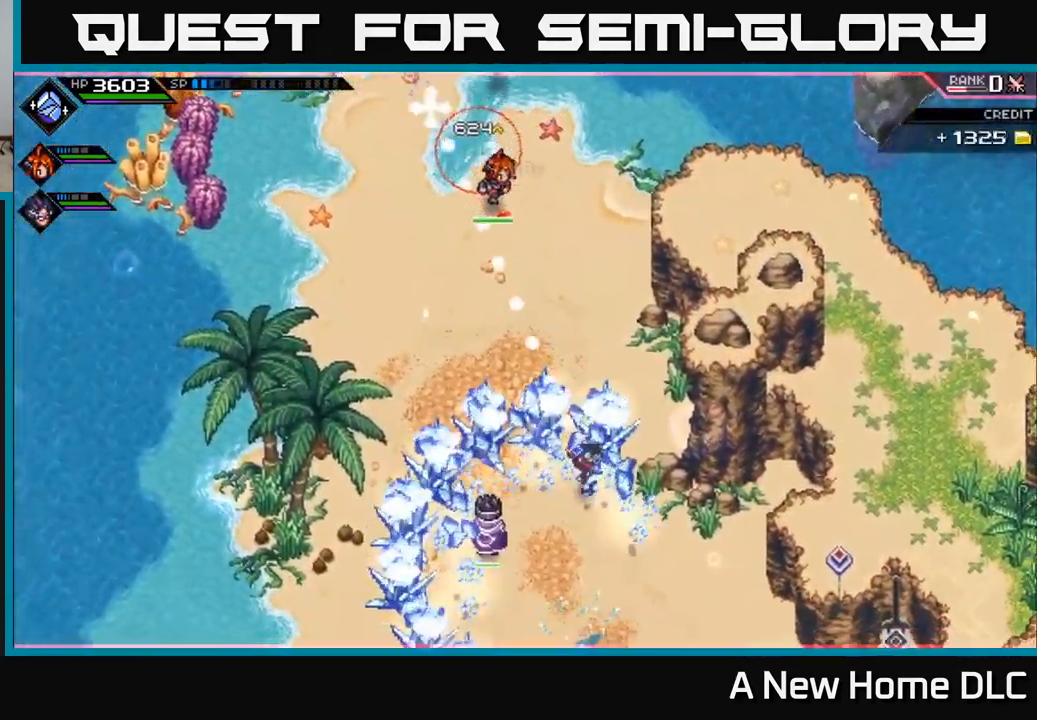
{"buttons": [], "left_stick": "down-left", "right_stick": "center", "events": [[133, "left_stick", "down-left"], [217, "right_stick", "center"]]}
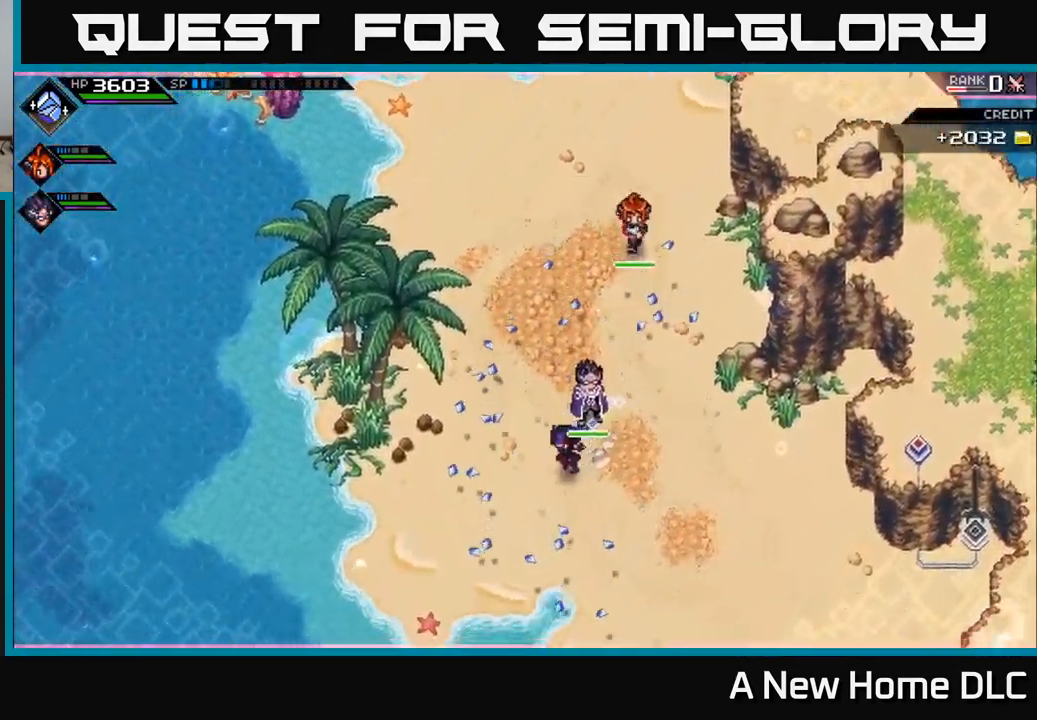
{"buttons": [], "left_stick": "up", "right_stick": "center", "events": [[150, "left_stick", "up-left"], [233, "left_stick", "up"]]}
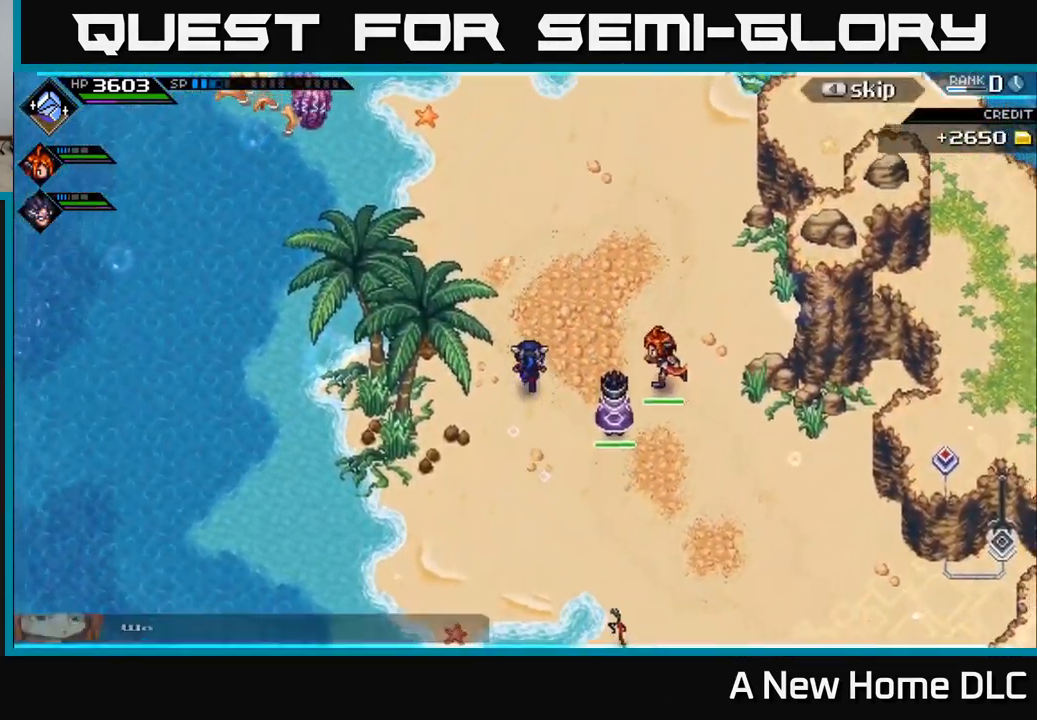
{"buttons": [], "left_stick": "up", "right_stick": "center", "events": []}
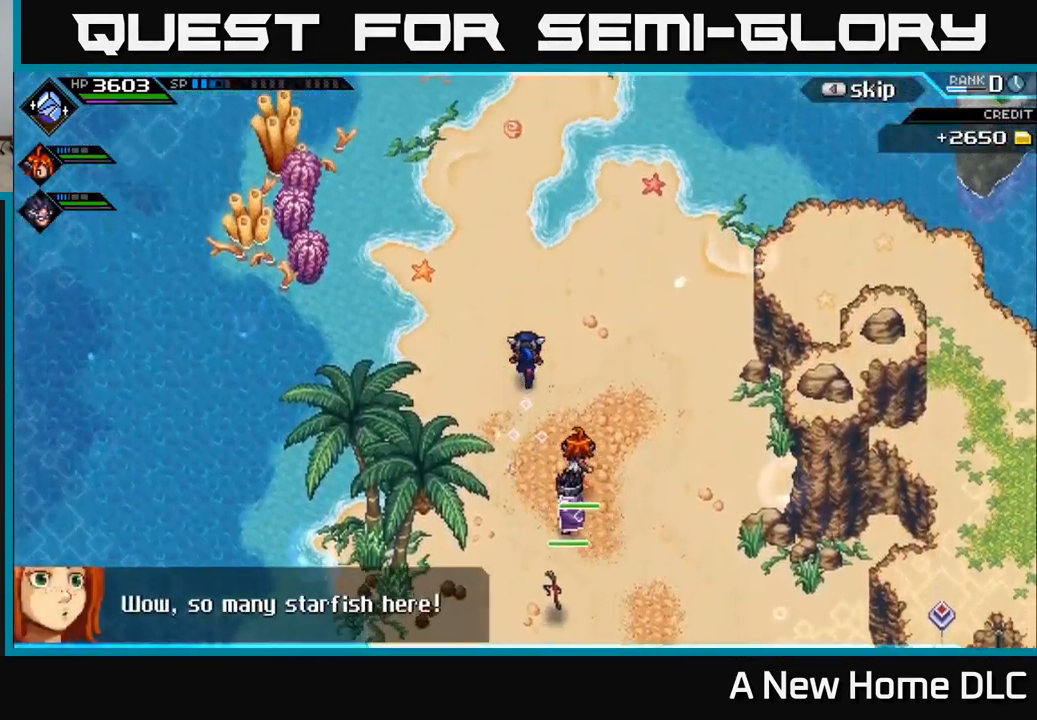
{"buttons": [], "left_stick": "up", "right_stick": "center", "events": []}
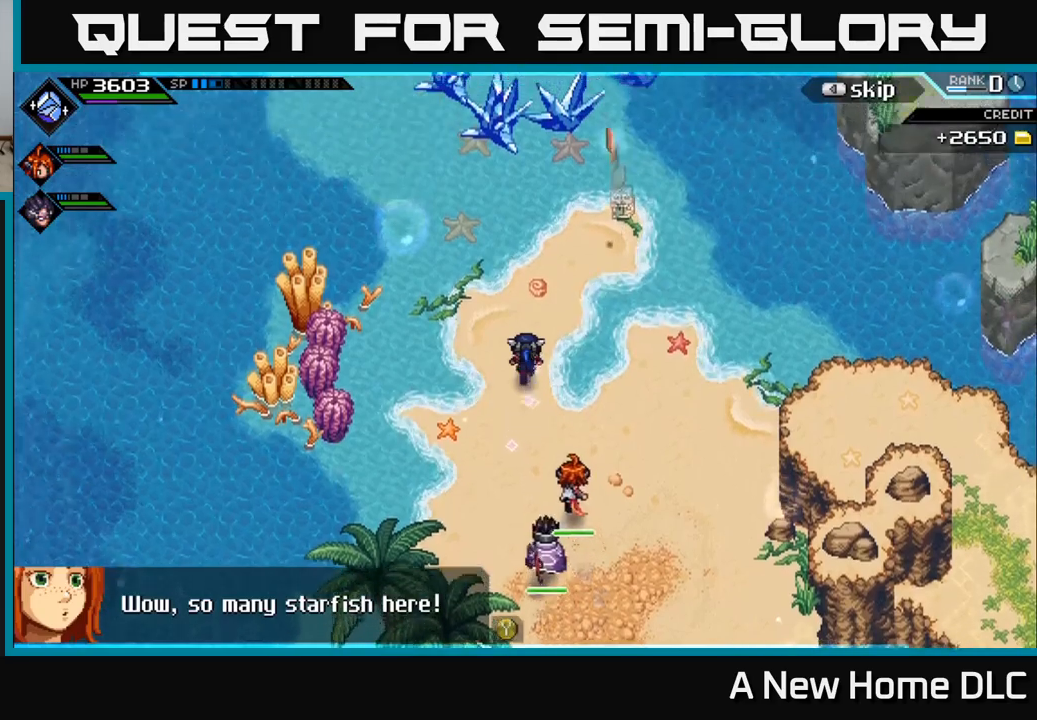
{"buttons": [], "left_stick": "up-left", "right_stick": "center", "events": [[384, "left_stick", "up-left"]]}
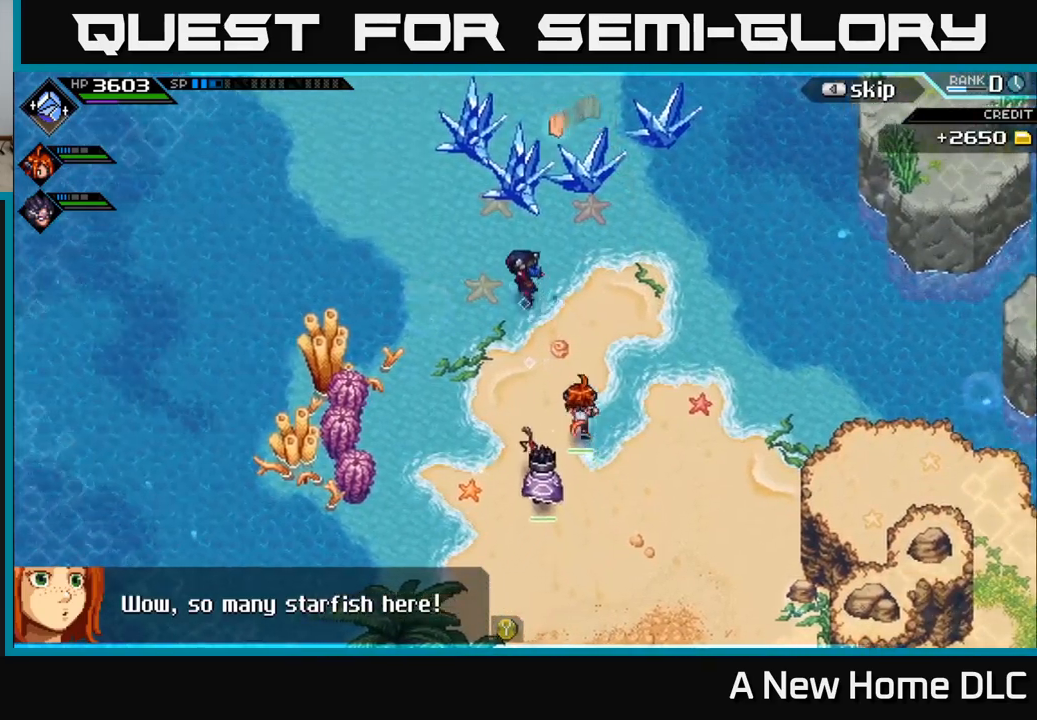
{"buttons": [], "left_stick": "right", "right_stick": "center", "events": [[150, "left_stick", "up"], [234, "X", "down"], [250, "left_stick", "up-right"], [317, "X", "up"], [384, "left_stick", "right"]]}
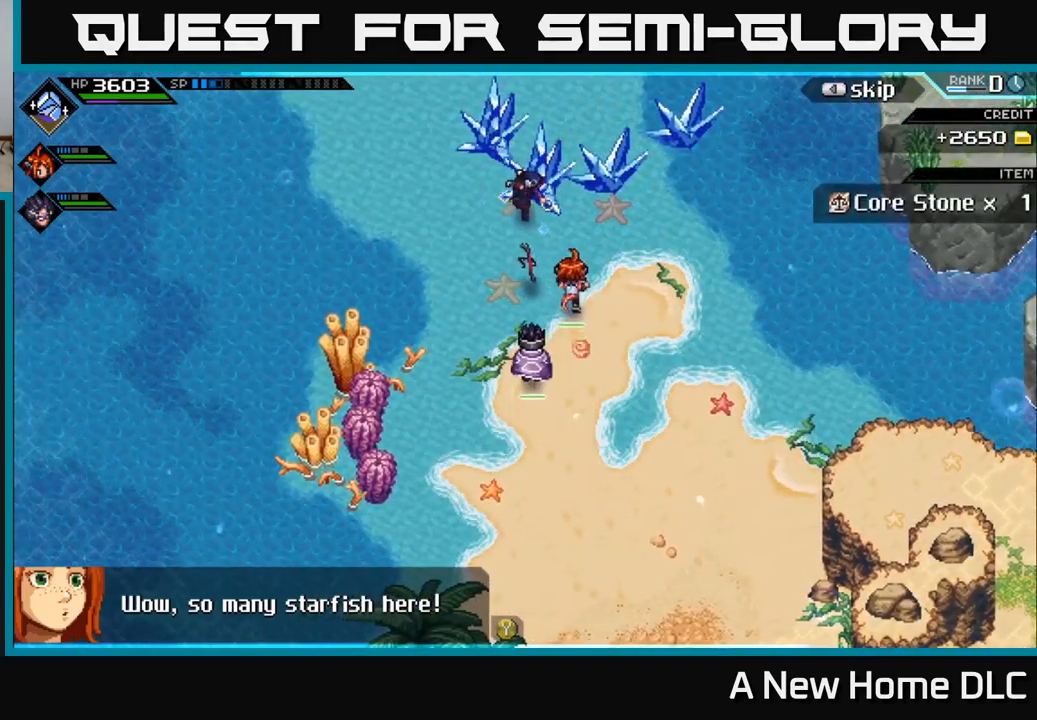
{"buttons": [], "left_stick": "down-right", "right_stick": "center", "events": [[167, "left_stick", "down-right"]]}
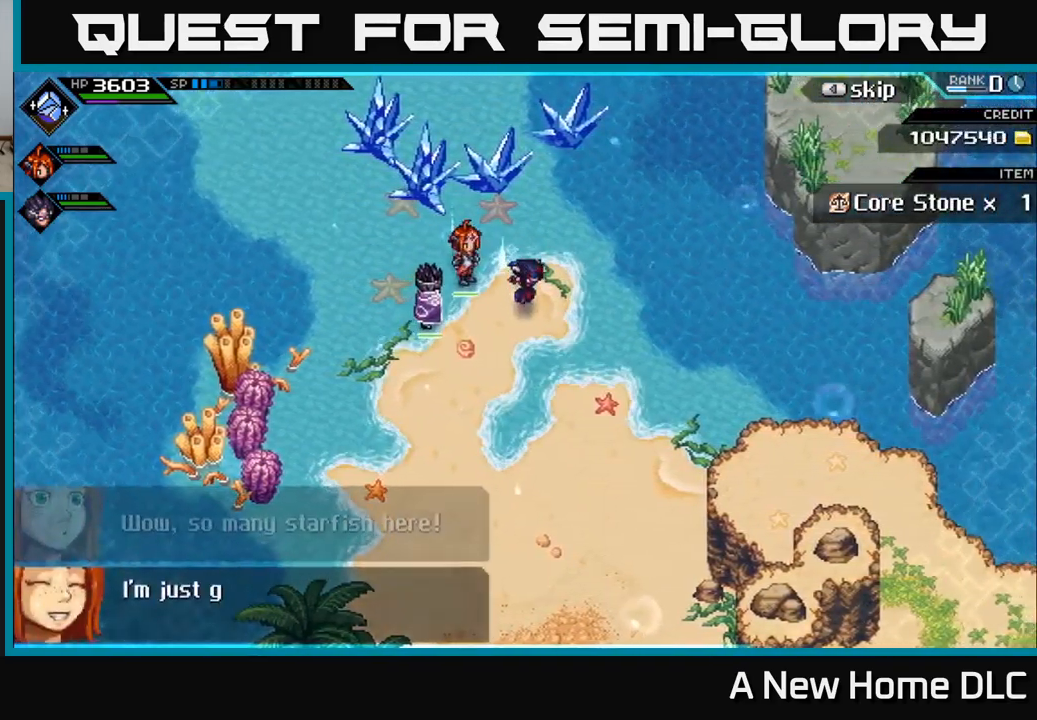
{"buttons": [], "left_stick": "down-right", "right_stick": "center", "events": []}
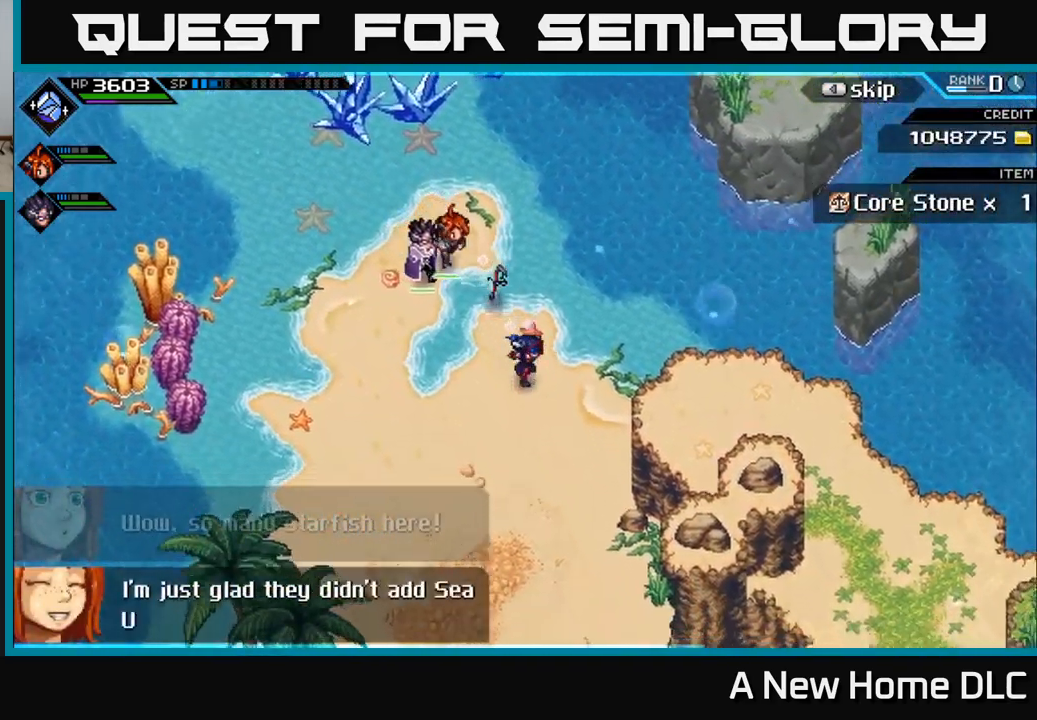
{"buttons": [], "left_stick": "down", "right_stick": "center", "events": [[417, "left_stick", "down"]]}
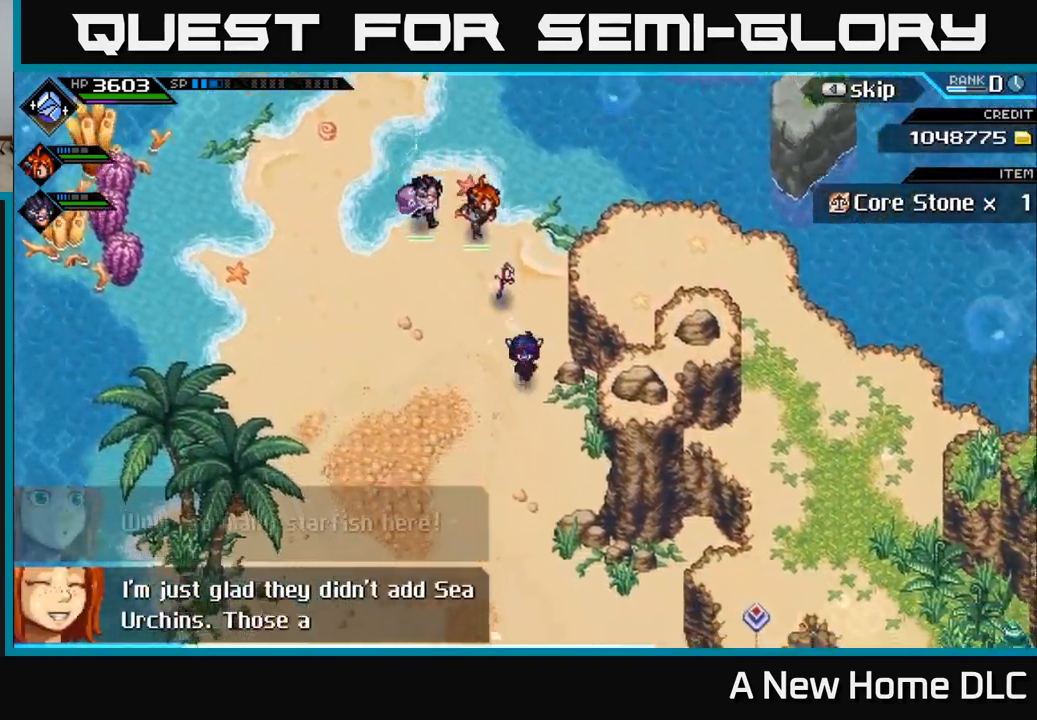
{"buttons": [], "left_stick": "down", "right_stick": "center", "events": []}
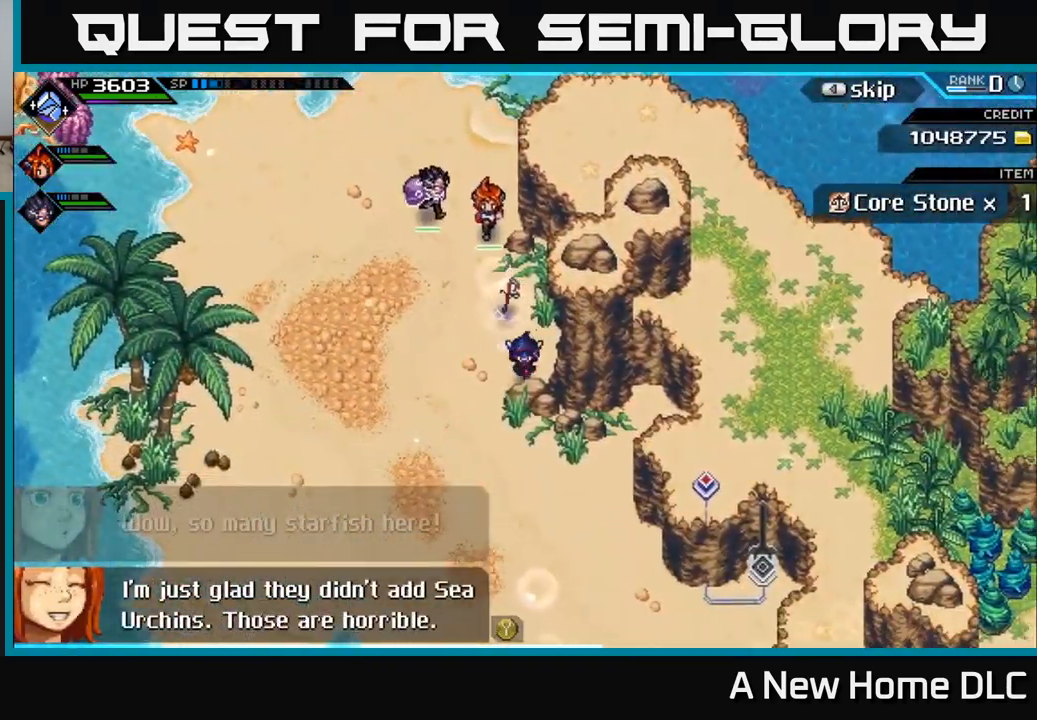
{"buttons": [], "left_stick": "down", "right_stick": "center", "events": []}
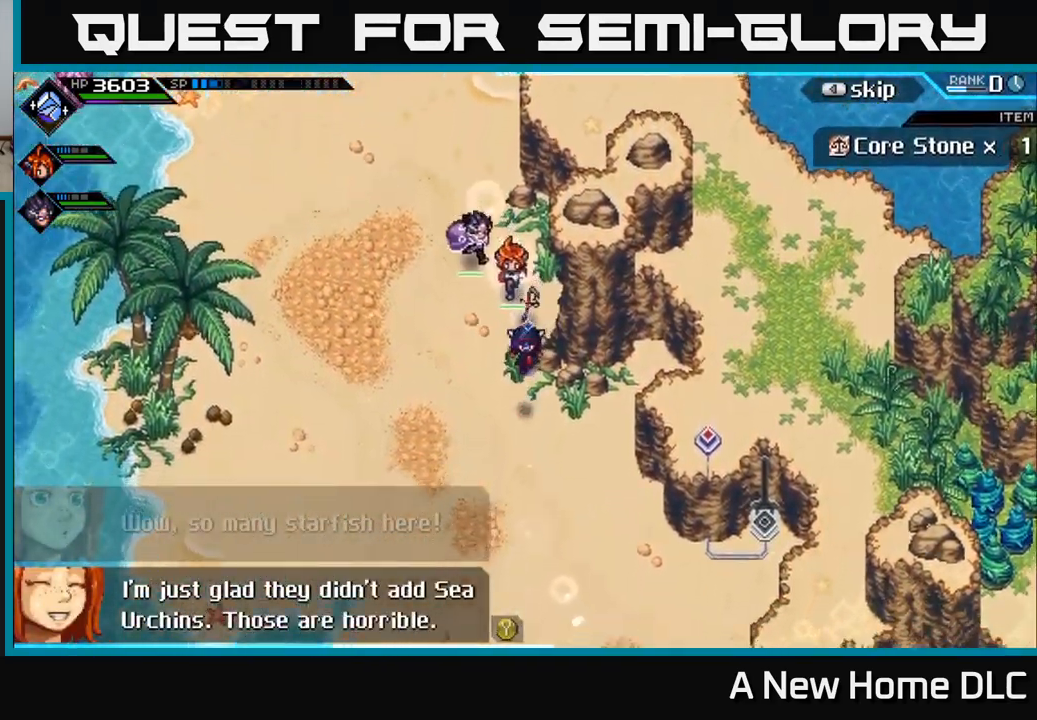
{"buttons": [], "left_stick": "down-right", "right_stick": "center", "events": [[184, "left_stick", "down-right"]]}
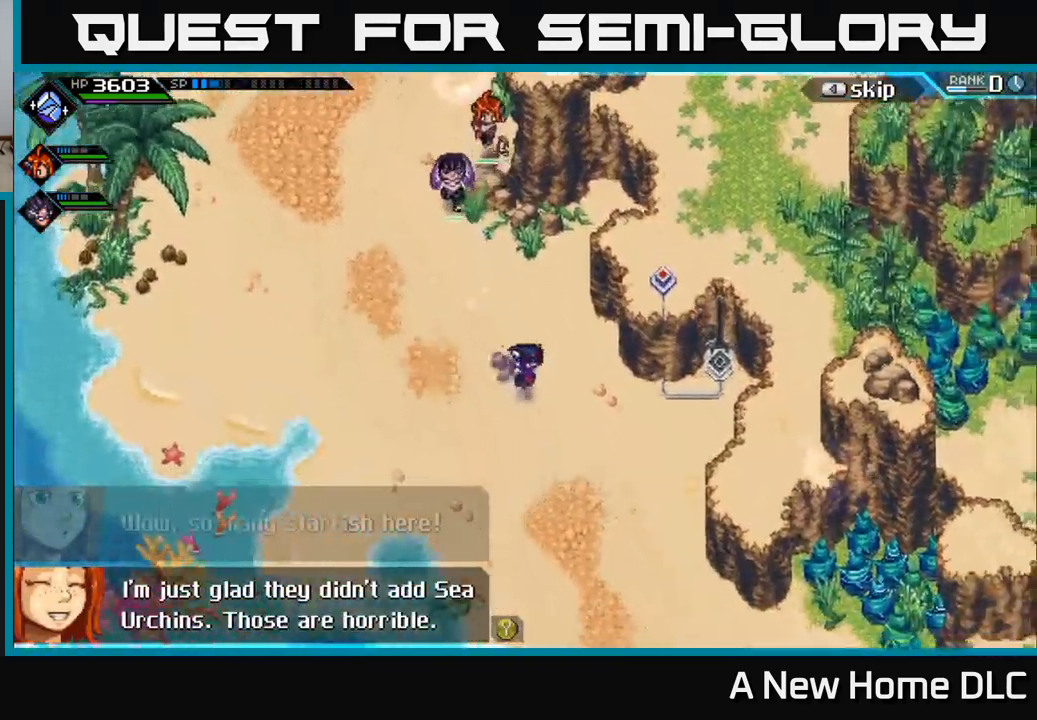
{"buttons": [], "left_stick": "down-right", "right_stick": "center", "events": []}
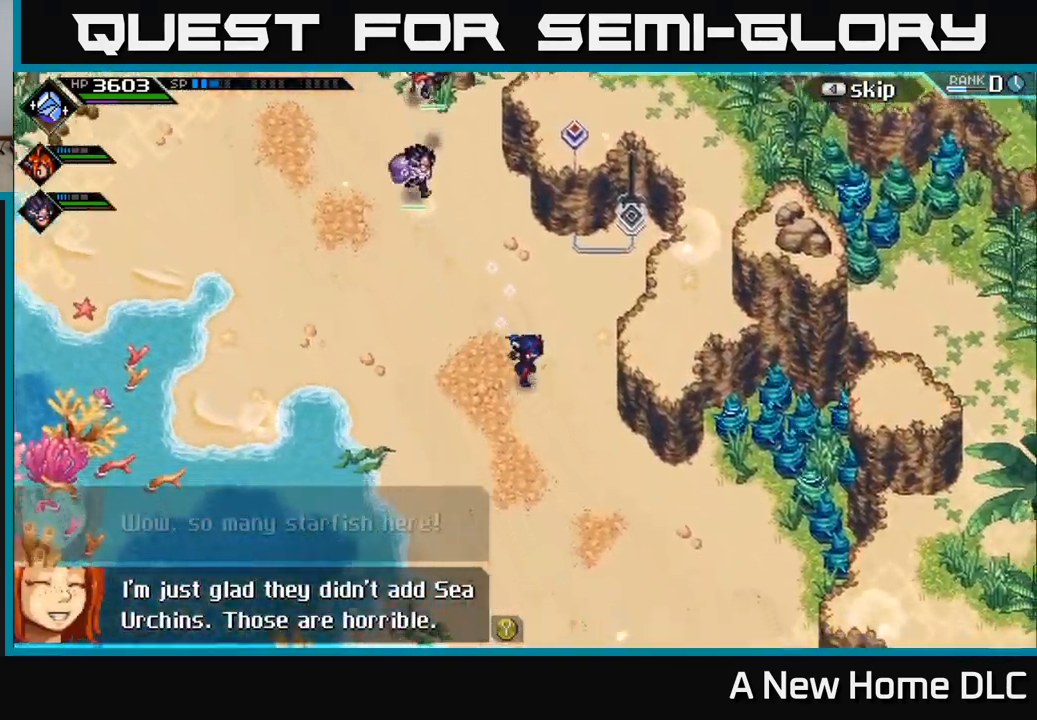
{"buttons": [], "left_stick": "down-right", "right_stick": "center", "events": []}
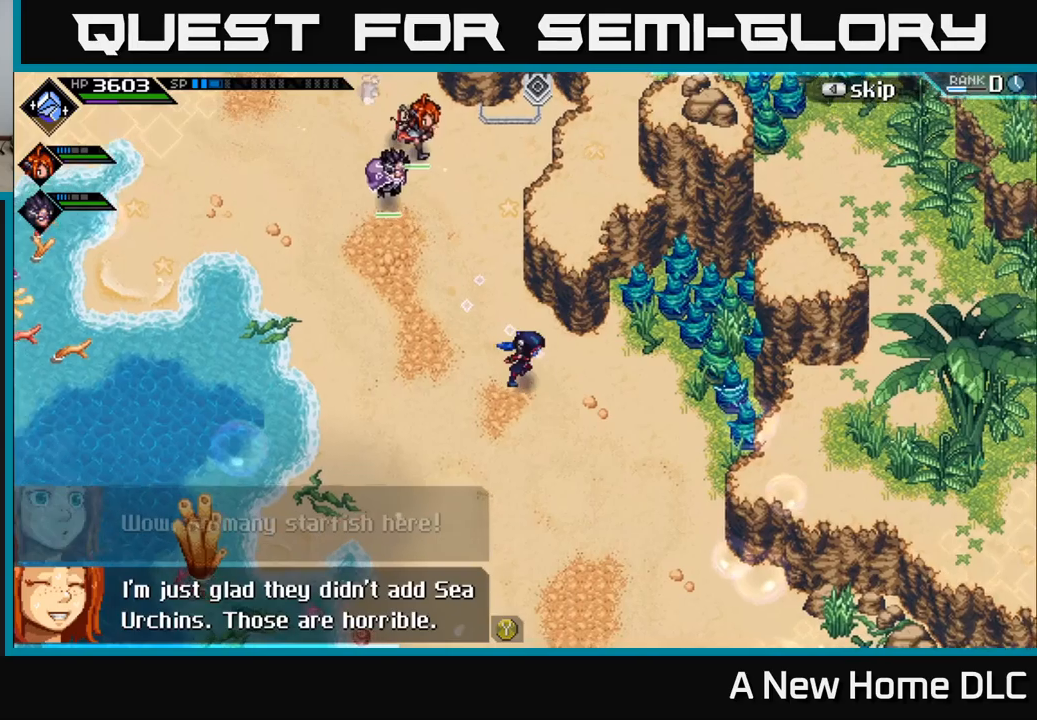
{"buttons": ["X"], "left_stick": "up-right", "right_stick": "center", "events": [[16, "left_stick", "right"], [316, "left_stick", "up-right"], [366, "X", "down"]]}
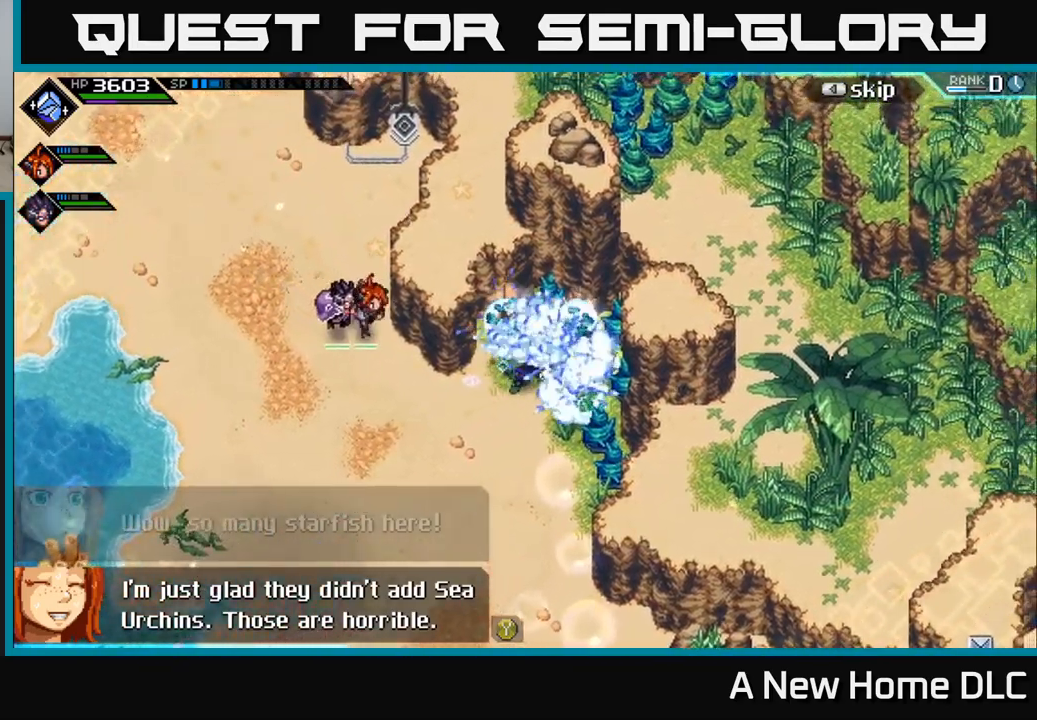
{"buttons": [], "left_stick": "down-right", "right_stick": "center", "events": [[16, "X", "up"], [66, "left_stick", "right"], [200, "X", "down"], [350, "X", "up"], [400, "left_stick", "down-right"]]}
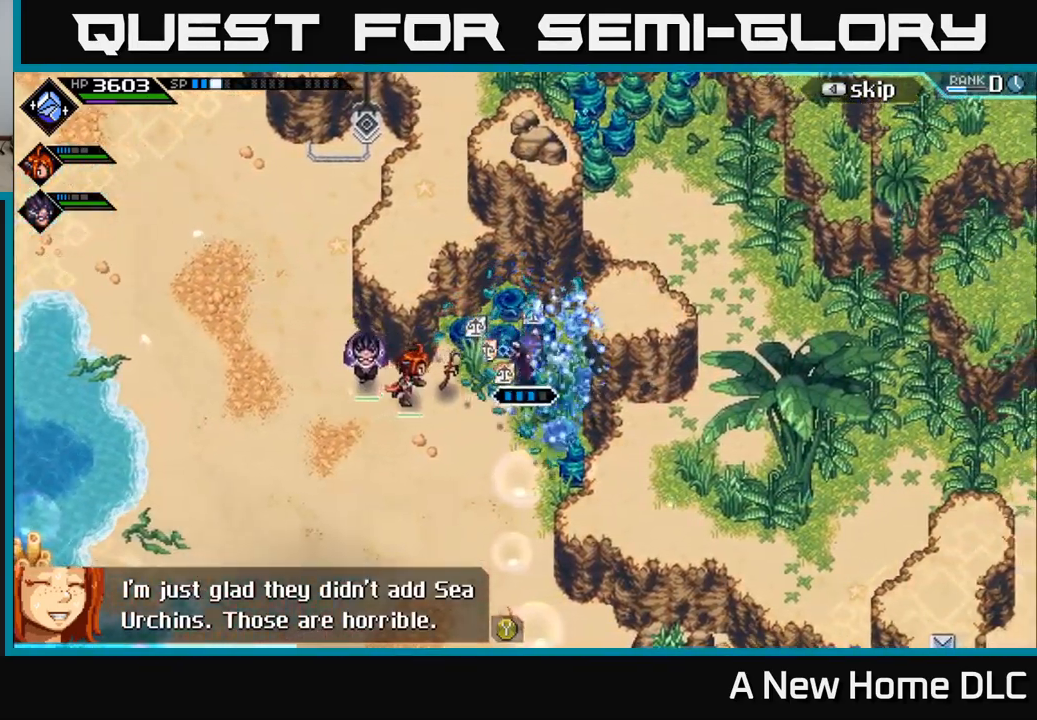
{"buttons": [], "left_stick": "down", "right_stick": "center", "events": [[133, "left_stick", "down"], [150, "X", "down"], [250, "X", "up"]]}
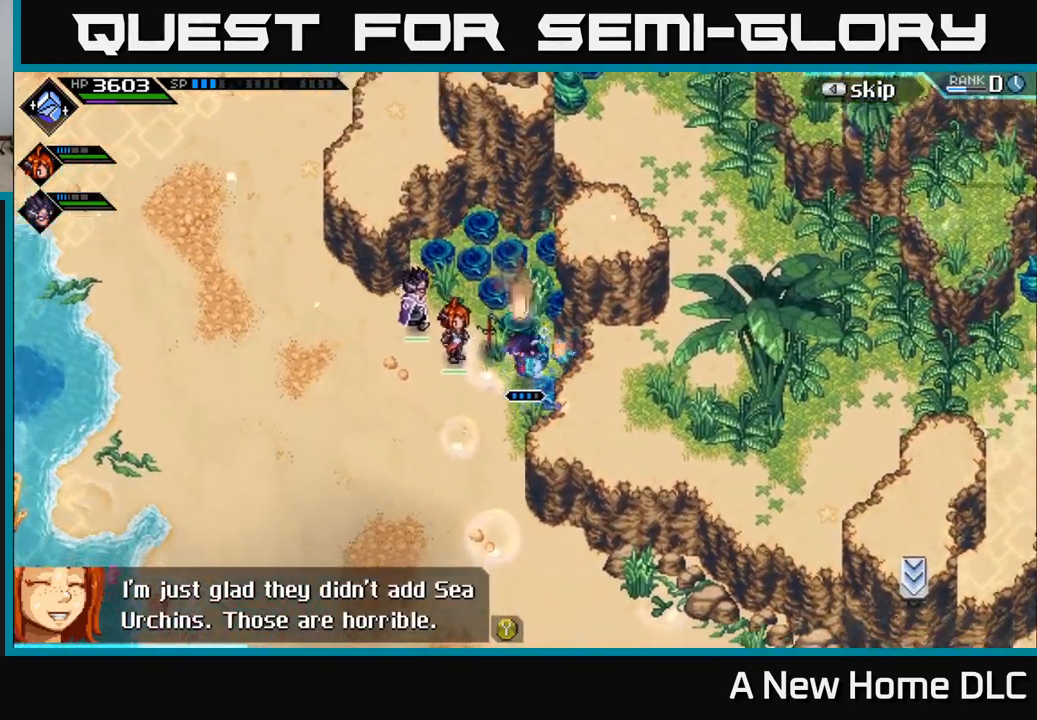
{"buttons": [], "left_stick": "down", "right_stick": "center", "events": []}
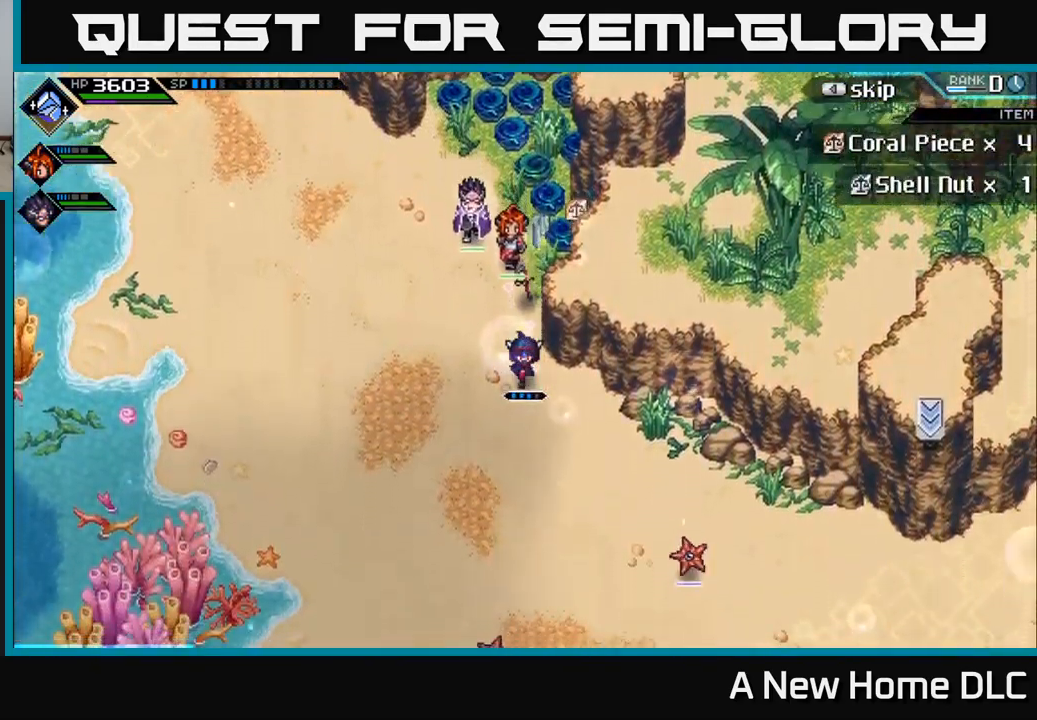
{"buttons": [], "left_stick": "down-right", "right_stick": "center", "events": [[66, "left_stick", "down-right"], [266, "left_stick", "right"], [383, "left_stick", "down-right"]]}
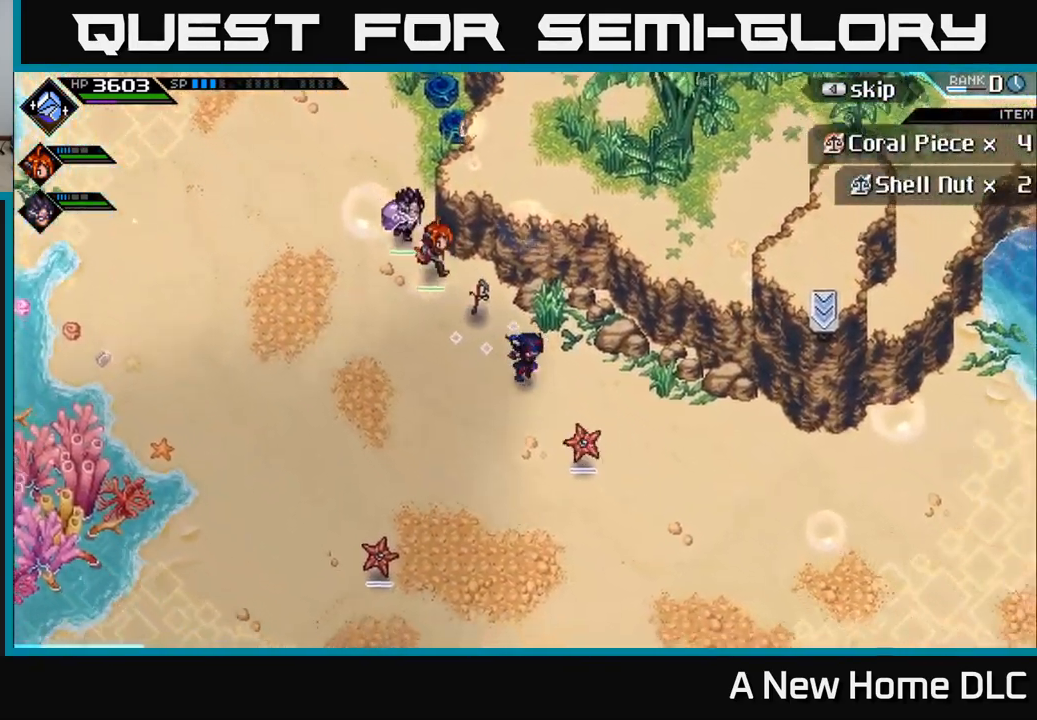
{"buttons": ["X"], "left_stick": "down-right", "right_stick": "center", "events": [[116, "X", "down"], [216, "X", "up"], [283, "X", "down"], [383, "X", "up"], [466, "X", "down"]]}
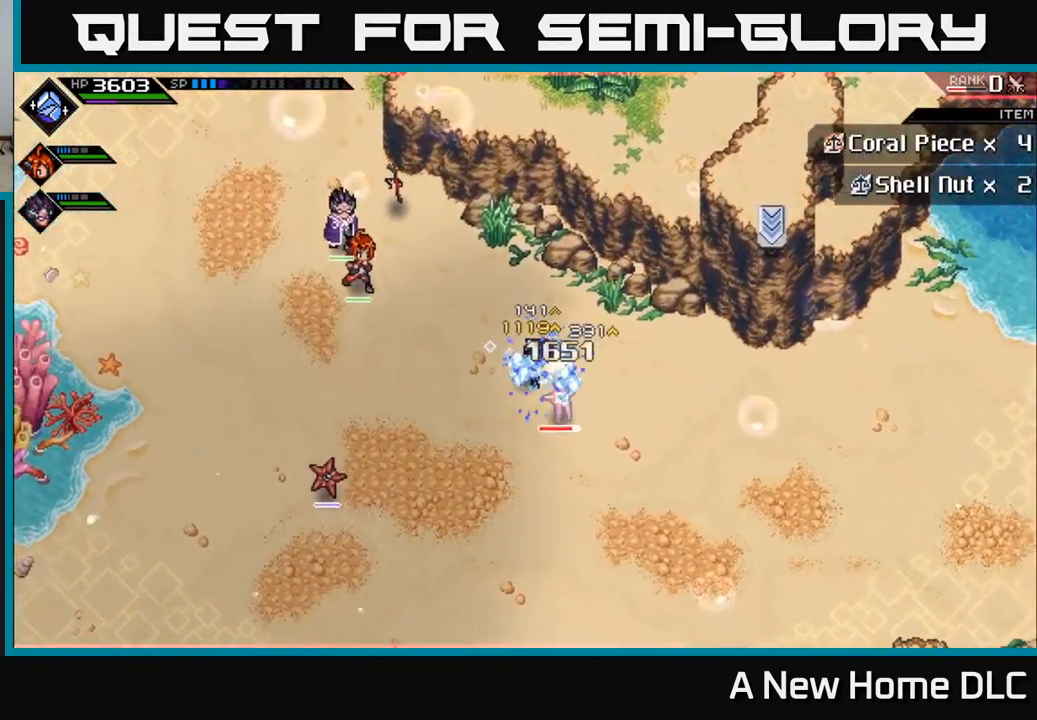
{"buttons": ["R2"], "left_stick": "center", "right_stick": "down-left", "events": [[66, "X", "up"], [116, "left_stick", "center"], [233, "R2", "down"], [233, "right_stick", "down-left"]]}
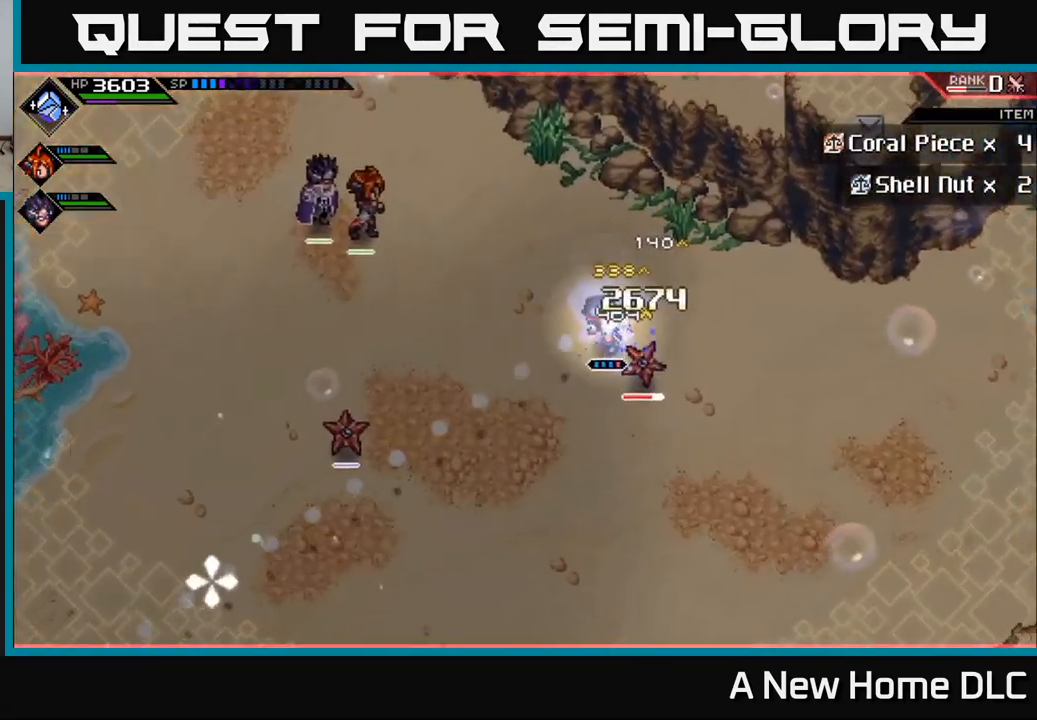
{"buttons": [], "left_stick": "center", "right_stick": "down-left", "events": [[483, "R2", "up"]]}
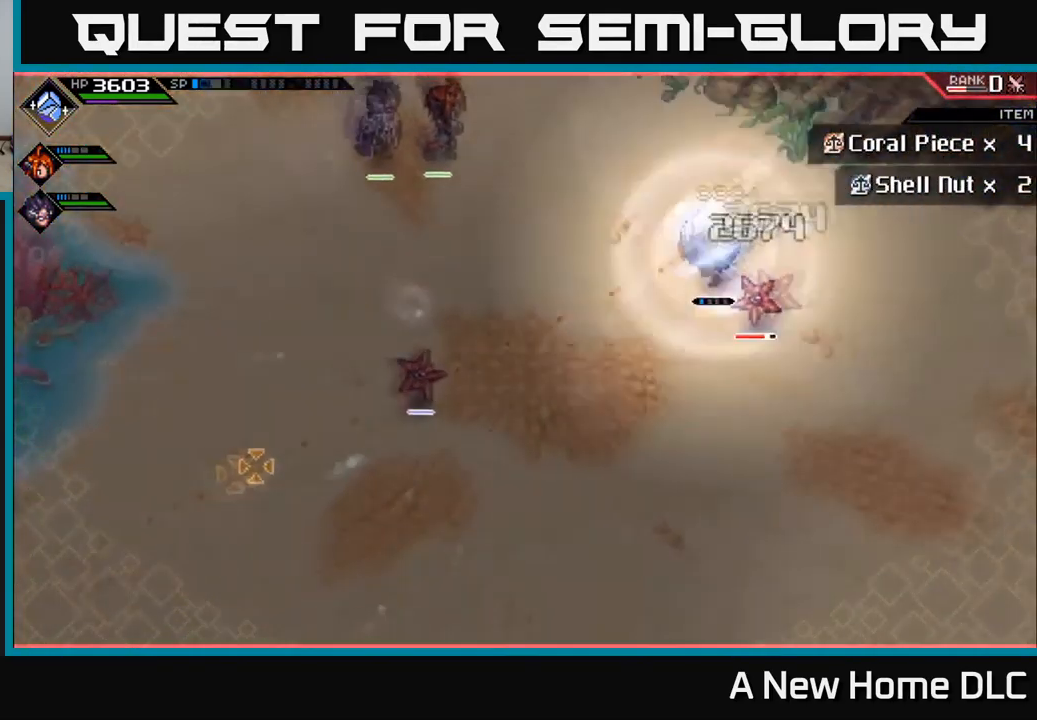
{"buttons": ["X", "L1"], "left_stick": "down-right", "right_stick": "center", "events": [[333, "left_stick", "down-right"], [333, "right_stick", "center"], [466, "L1", "down"], [483, "X", "down"]]}
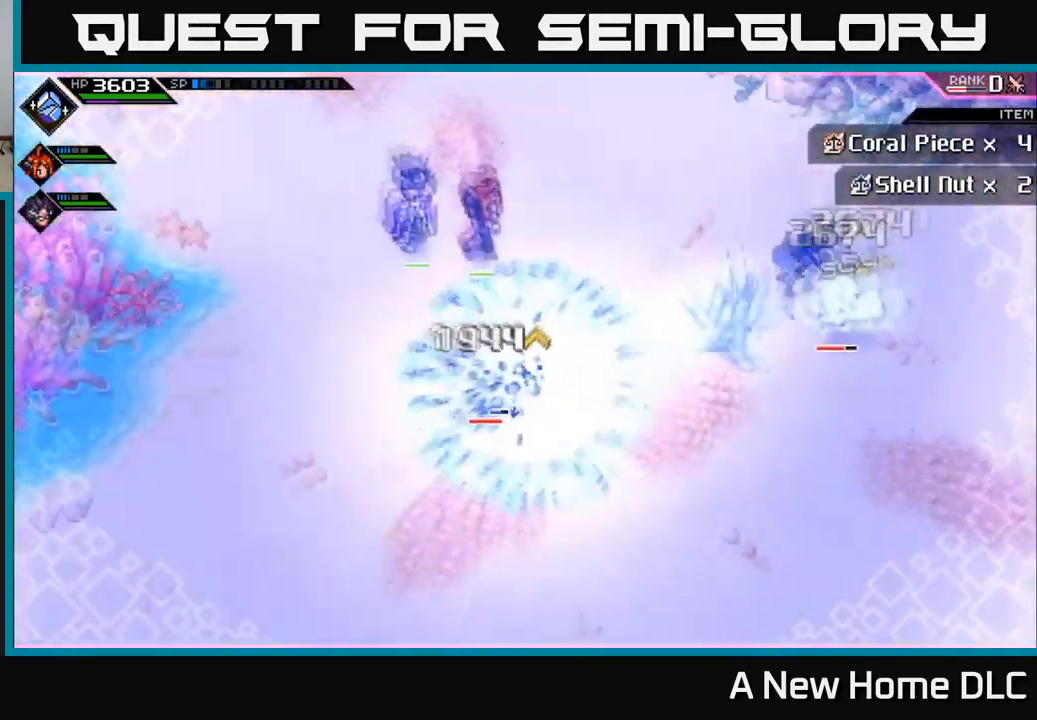
{"buttons": [], "left_stick": "down-right", "right_stick": "center", "events": [[16, "left_stick", "down"], [50, "L1", "up"], [100, "X", "up"], [150, "left_stick", "down-right"], [166, "X", "down"], [283, "X", "up"], [333, "X", "down"], [466, "X", "up"]]}
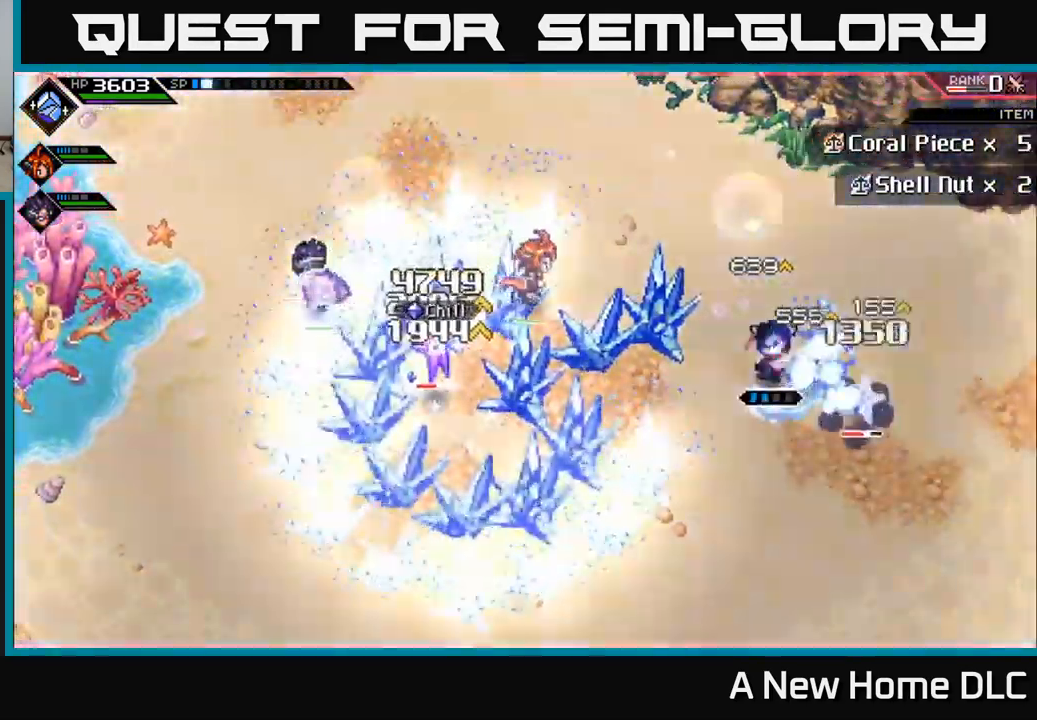
{"buttons": ["X"], "left_stick": "center", "right_stick": "center", "events": [[33, "X", "down"], [117, "X", "up"], [217, "X", "down"], [233, "L1", "down"], [333, "L1", "up"], [333, "X", "up"], [433, "left_stick", "center"], [500, "X", "down"]]}
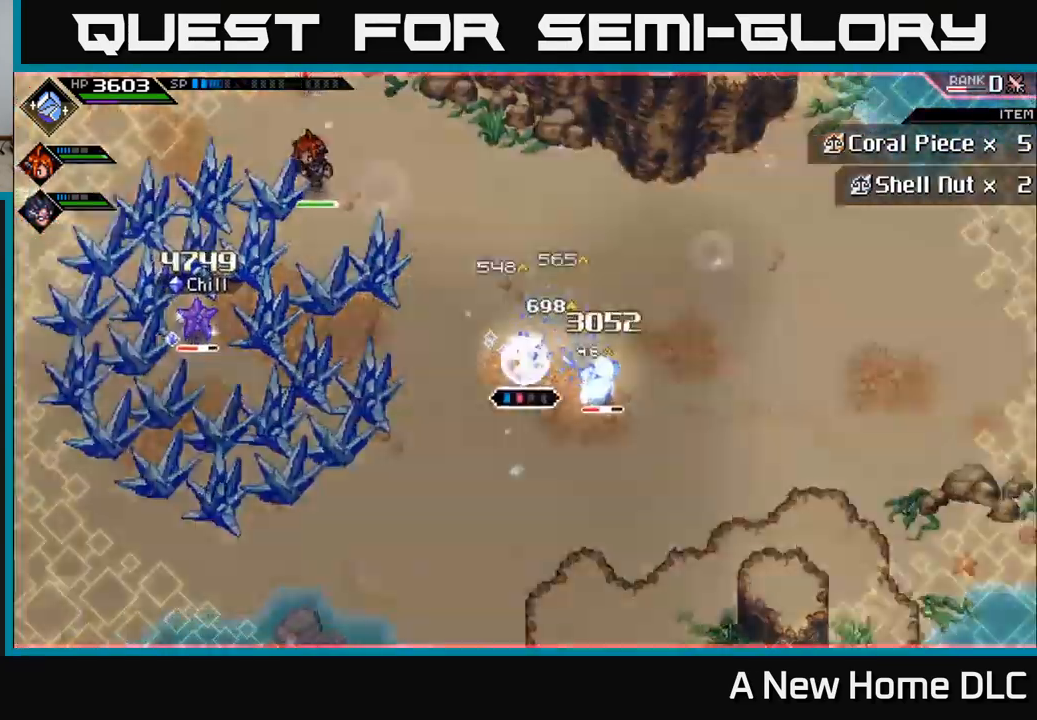
{"buttons": [], "left_stick": "center", "right_stick": "center", "events": [[17, "R2", "down"], [50, "left_stick", "right"], [183, "X", "up"], [200, "R2", "up"], [367, "left_stick", "center"]]}
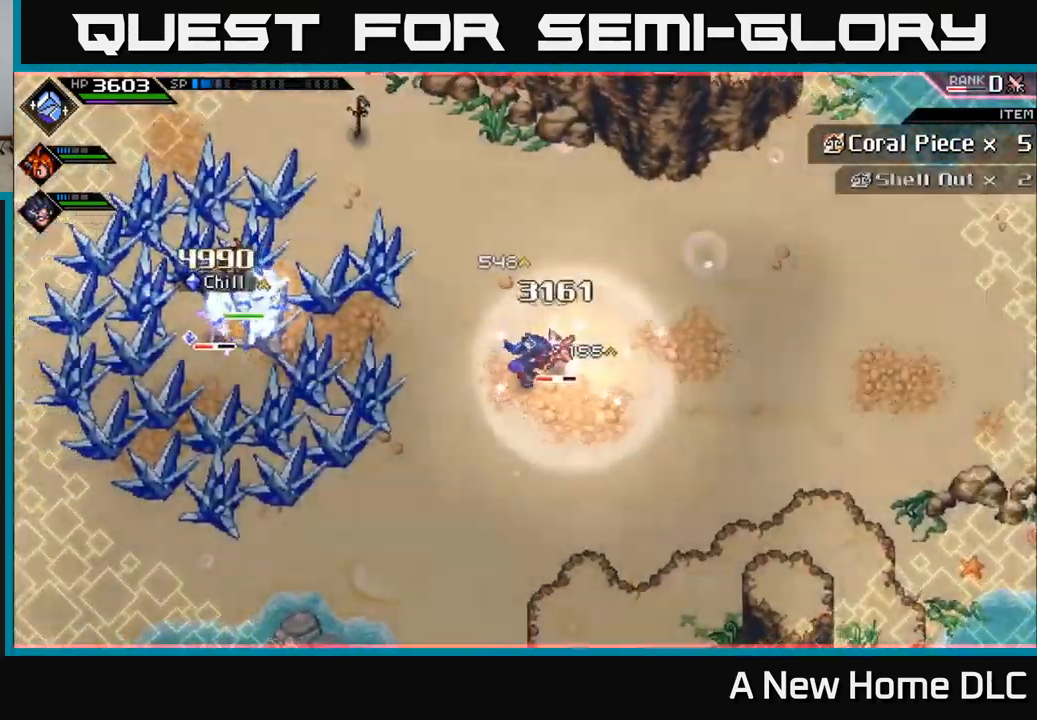
{"buttons": [], "left_stick": "up-left", "right_stick": "center", "events": [[367, "left_stick", "left"], [467, "left_stick", "up-left"]]}
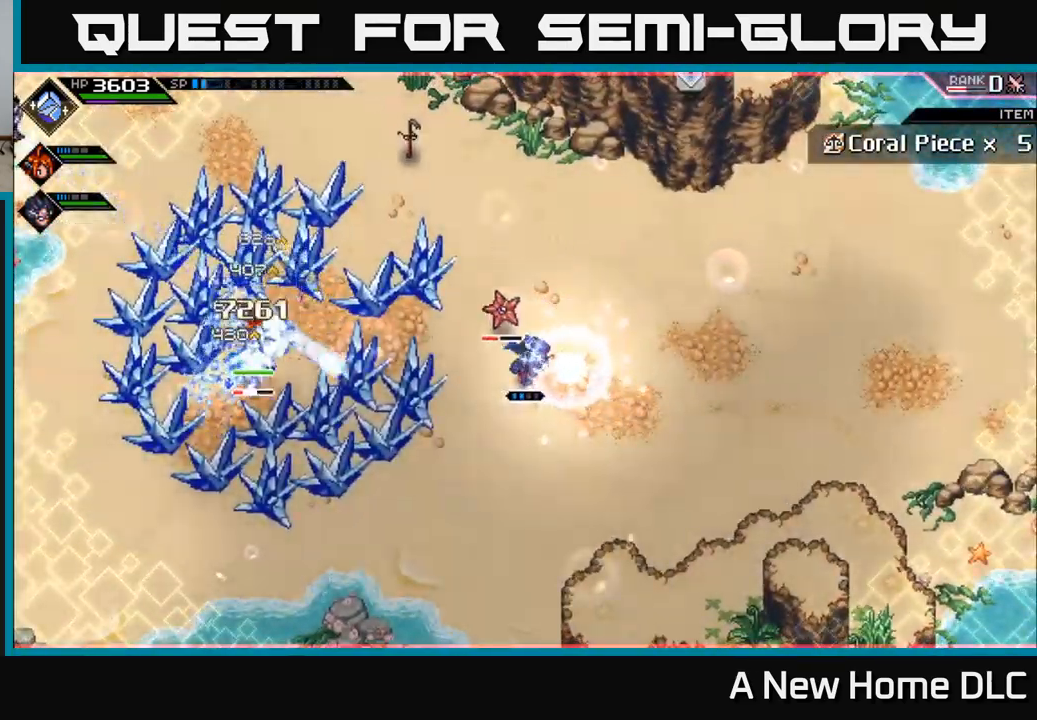
{"buttons": [], "left_stick": "left", "right_stick": "center", "events": [[150, "left_stick", "left"]]}